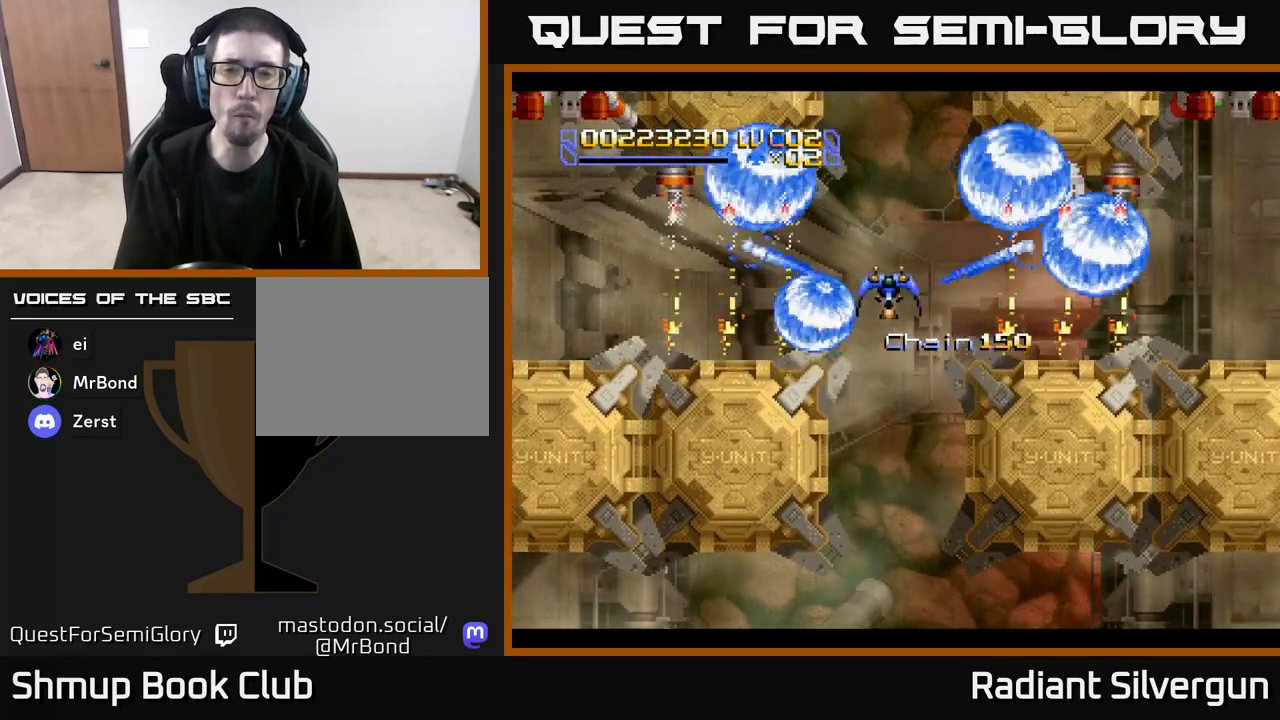
Gameplay with a controller (Xbox layout); each line is a JSON object with the inputs held at the frame after it. "events" lists button and stick changes between this image and that frame as [ms after this image, input, new state], when the widget could be followed in between. Not read: right_stick.
{"buttons": ["DPAD_DOWN"], "left_stick": "center"}
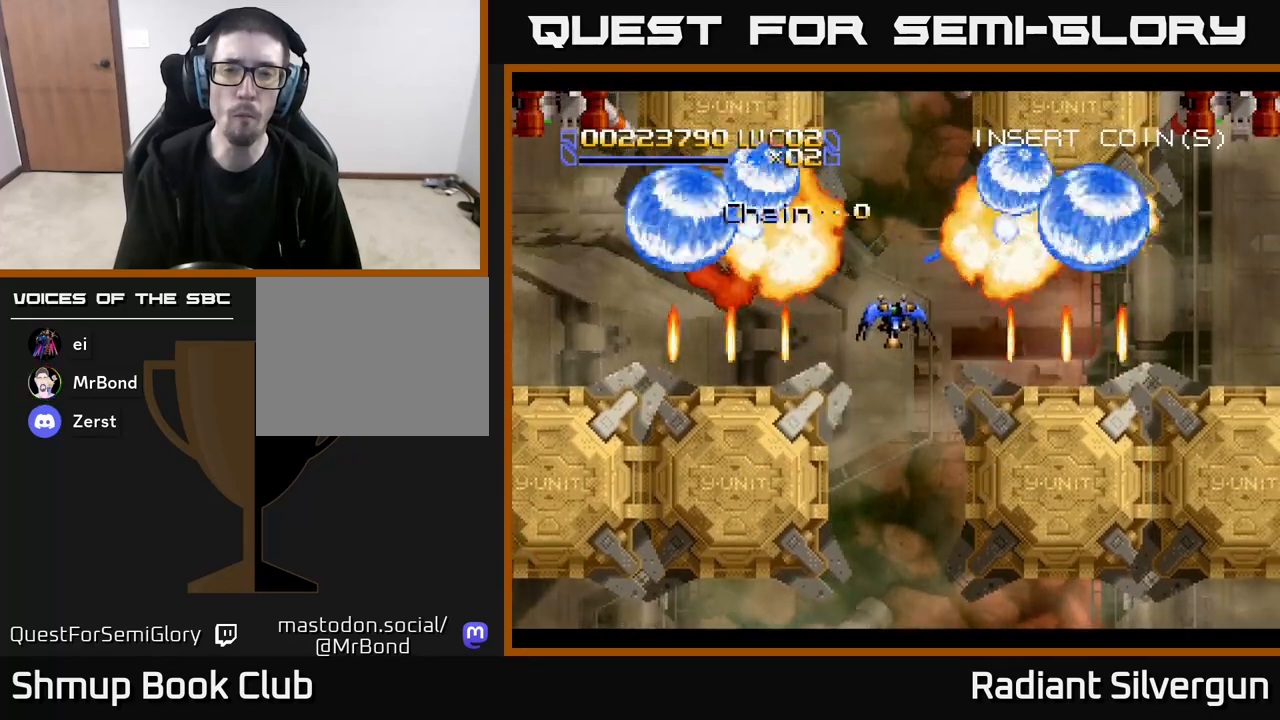
{"buttons": ["DPAD_DOWN", "DPAD_LEFT"], "left_stick": "center", "events": [[33, "DPAD_LEFT", "down"], [83, "DPAD_DOWN", "up"], [150, "B", "down"], [183, "DPAD_LEFT", "up"], [200, "DPAD_RIGHT", "down"], [300, "DPAD_DOWN", "down"], [333, "DPAD_RIGHT", "up"], [367, "DPAD_LEFT", "down"], [500, "B", "up"]]}
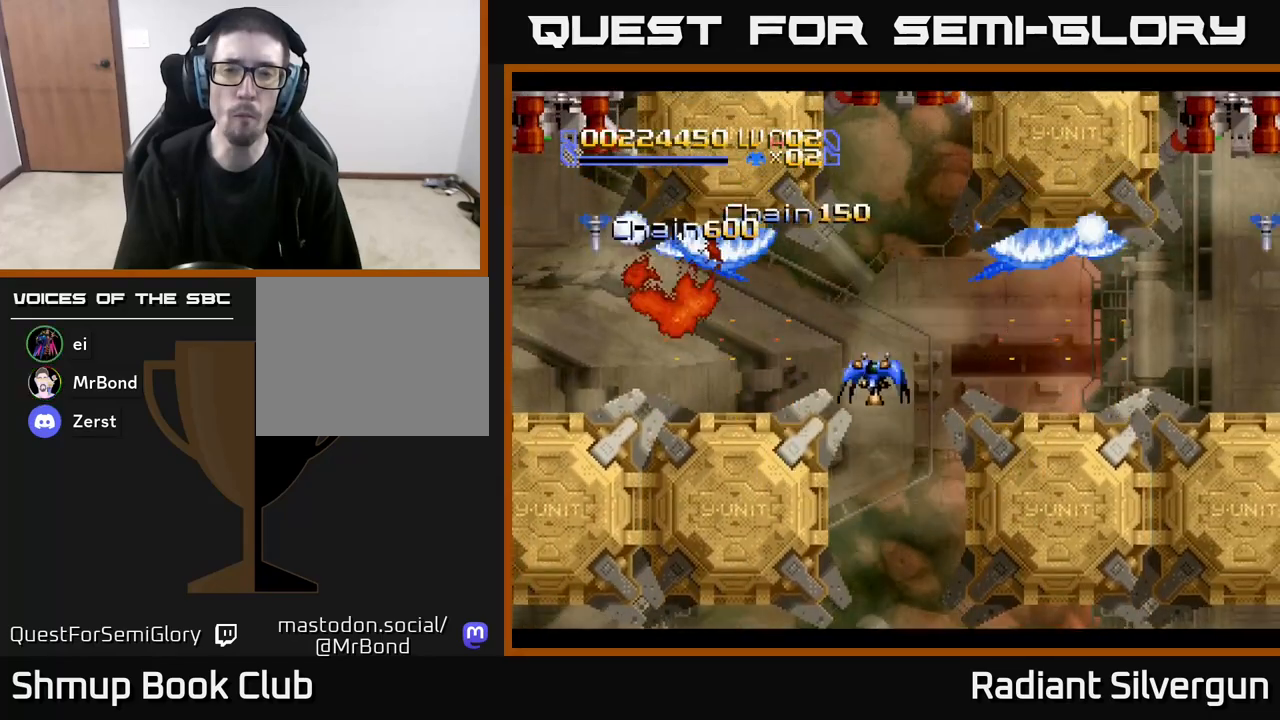
{"buttons": ["A", "DPAD_DOWN"], "left_stick": "center"}
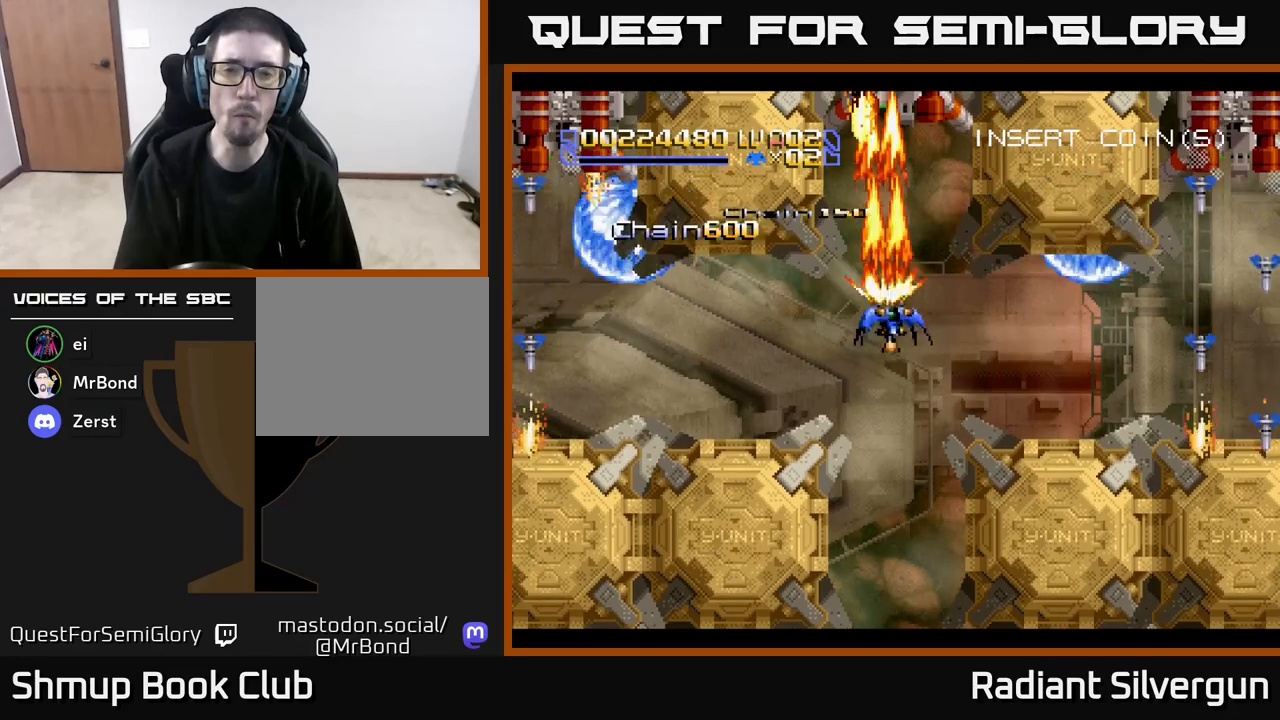
{"buttons": ["A", "DPAD_UP"], "left_stick": "center", "events": [[67, "DPAD_LEFT", "down"], [150, "DPAD_DOWN", "up"], [150, "DPAD_LEFT", "up"], [183, "DPAD_RIGHT", "down"], [200, "DPAD_RIGHT", "up"], [200, "DPAD_UP", "down"]]}
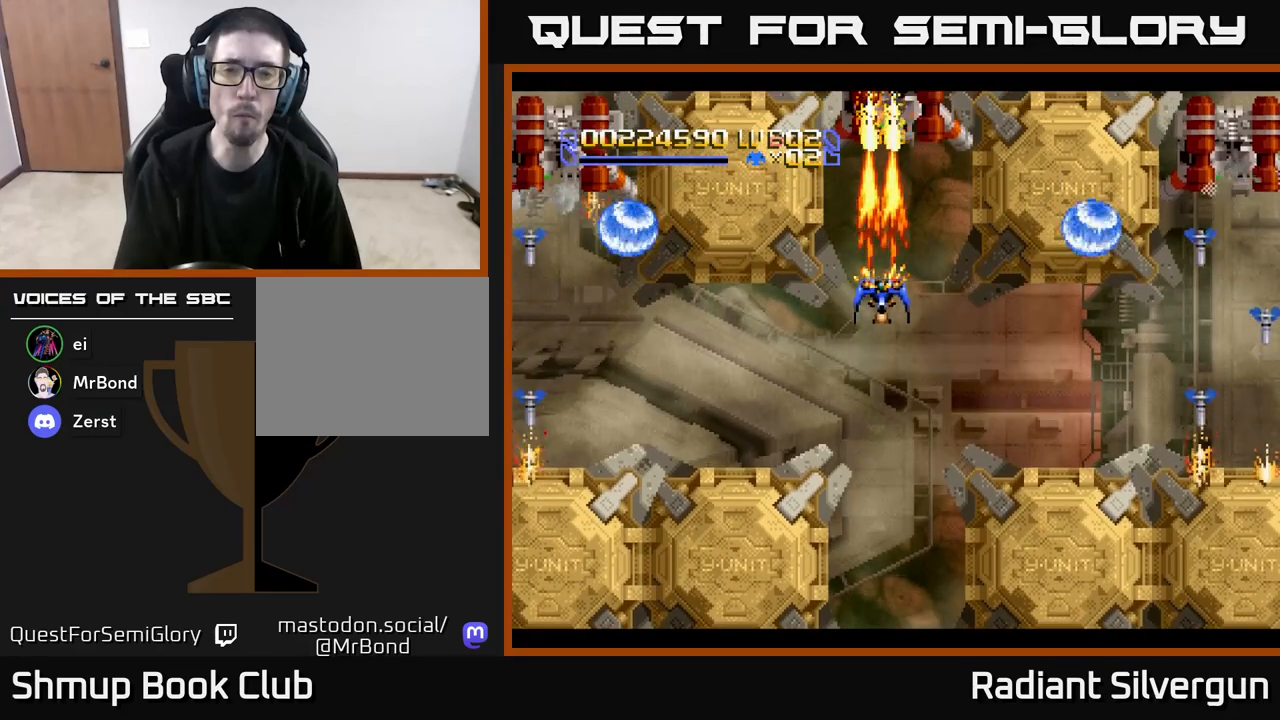
{"buttons": ["A", "DPAD_DOWN"], "left_stick": "center", "events": [[300, "DPAD_RIGHT", "down"], [317, "DPAD_RIGHT", "up"], [317, "DPAD_UP", "up"], [350, "DPAD_DOWN", "down"]]}
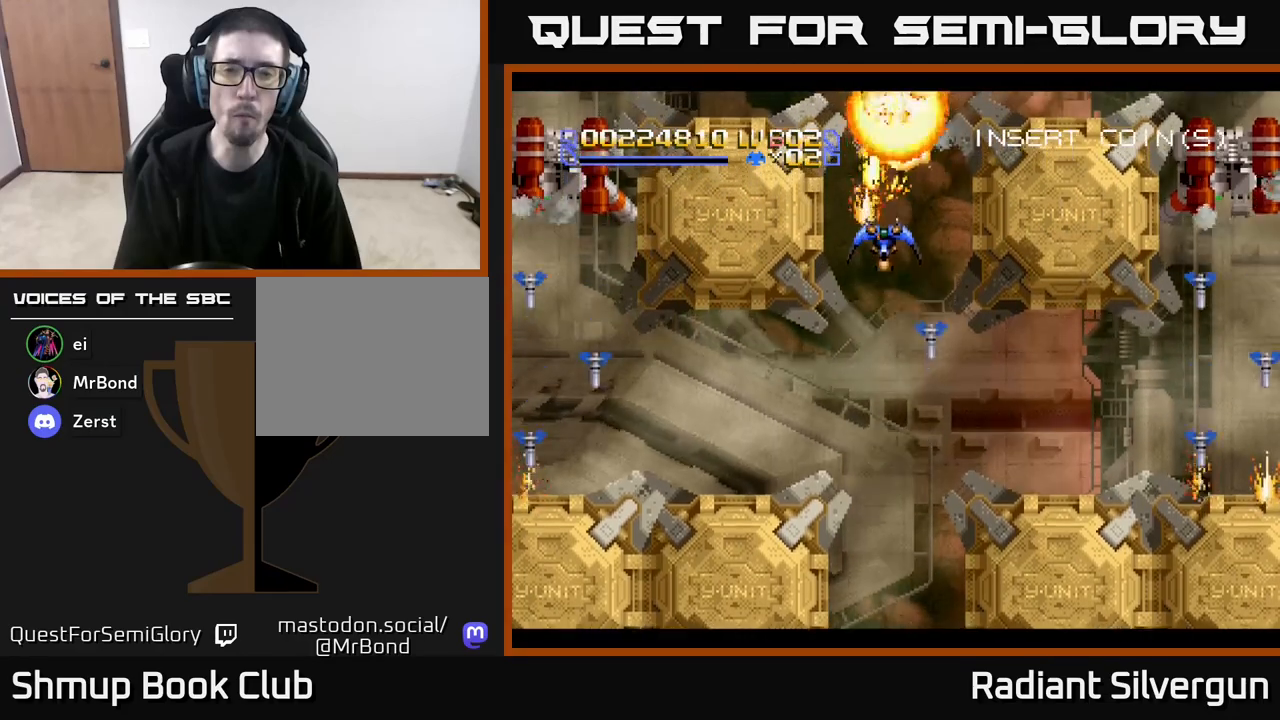
{"buttons": ["A", "DPAD_DOWN", "DPAD_LEFT"], "left_stick": "center", "events": [[433, "DPAD_LEFT", "down"]]}
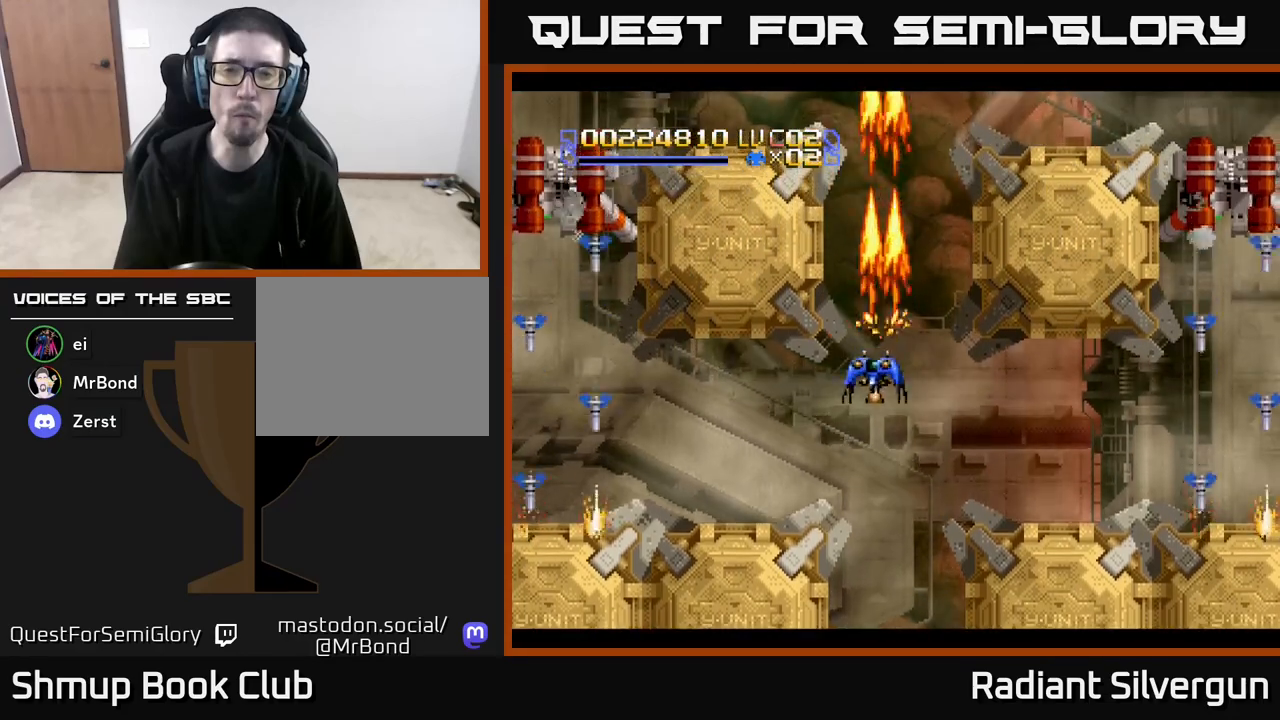
{"buttons": ["DPAD_DOWN", "DPAD_LEFT"], "left_stick": "center", "events": [[100, "A", "up"], [100, "B", "down"], [450, "B", "up"]]}
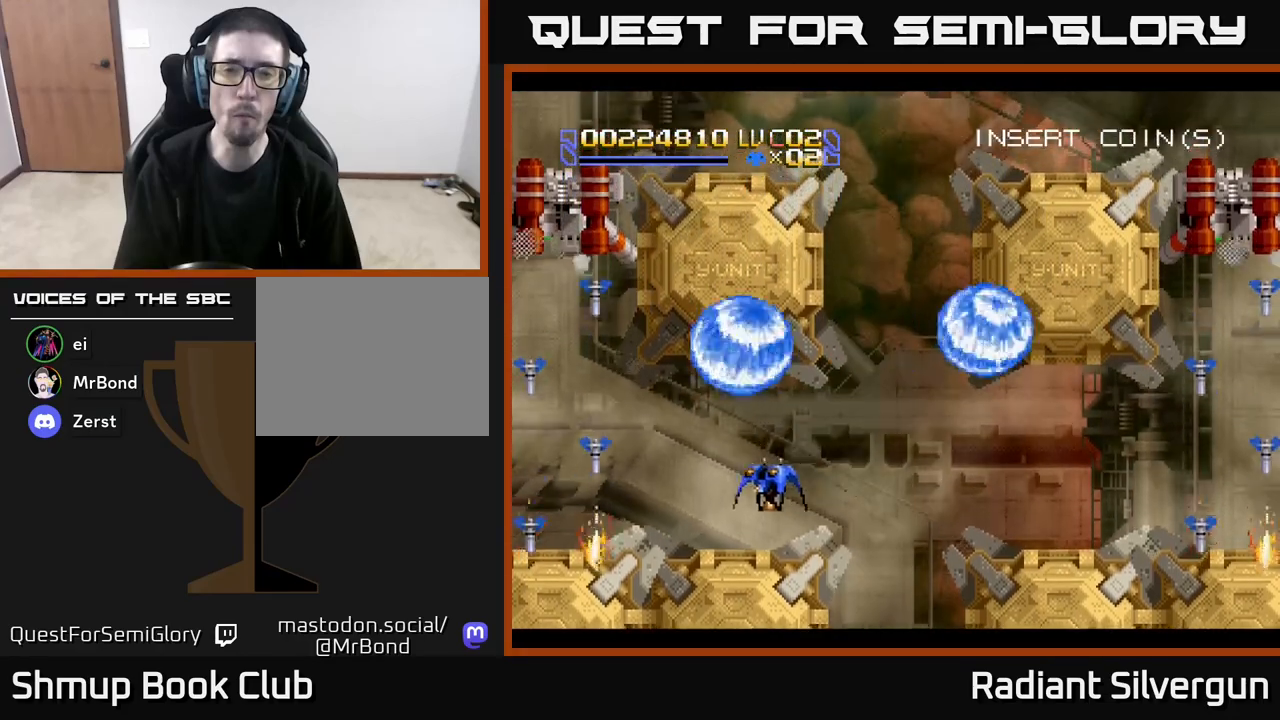
{"buttons": ["B", "DPAD_LEFT"], "left_stick": "center", "events": [[17, "B", "down"], [133, "DPAD_DOWN", "up"], [300, "DPAD_UP", "down"], [317, "B", "up"], [400, "B", "down"], [483, "DPAD_UP", "up"]]}
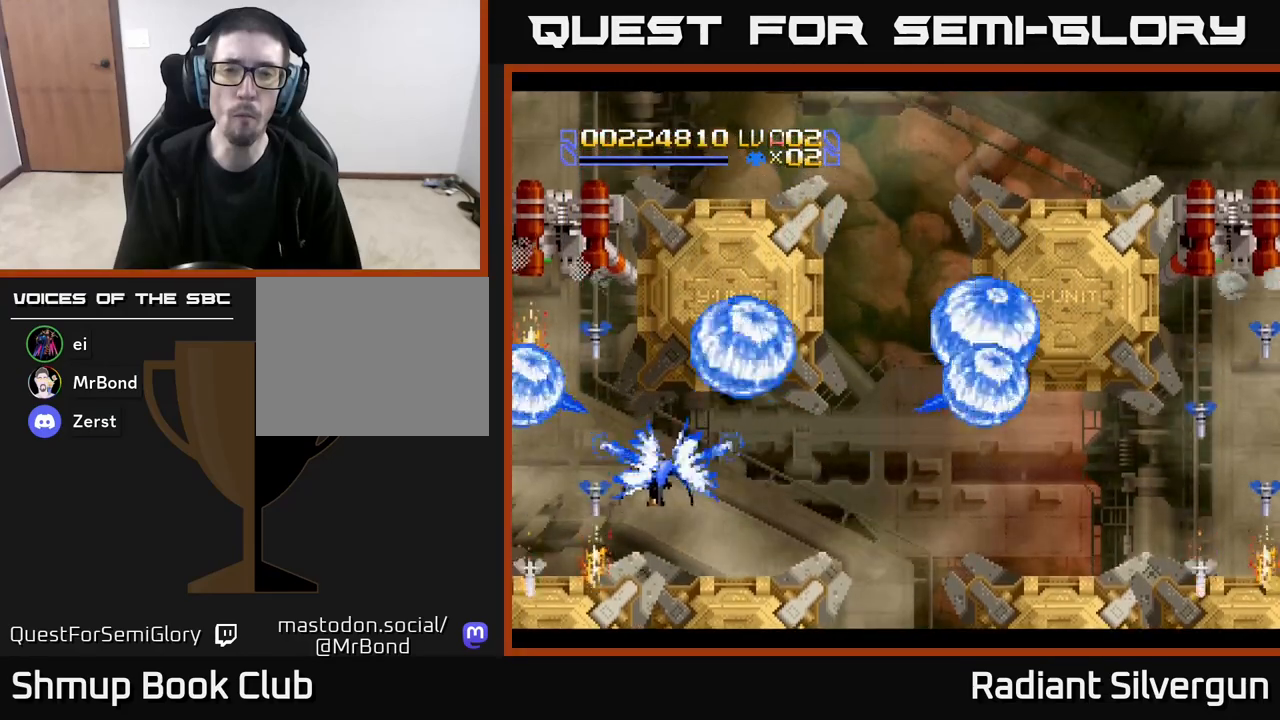
{"buttons": ["A", "DPAD_UP"], "left_stick": "center", "events": [[100, "DPAD_DOWN", "down"], [100, "DPAD_LEFT", "up"], [150, "DPAD_DOWN", "up"], [167, "B", "up"], [167, "DPAD_LEFT", "down"], [183, "A", "down"], [467, "DPAD_LEFT", "up"], [467, "DPAD_UP", "down"]]}
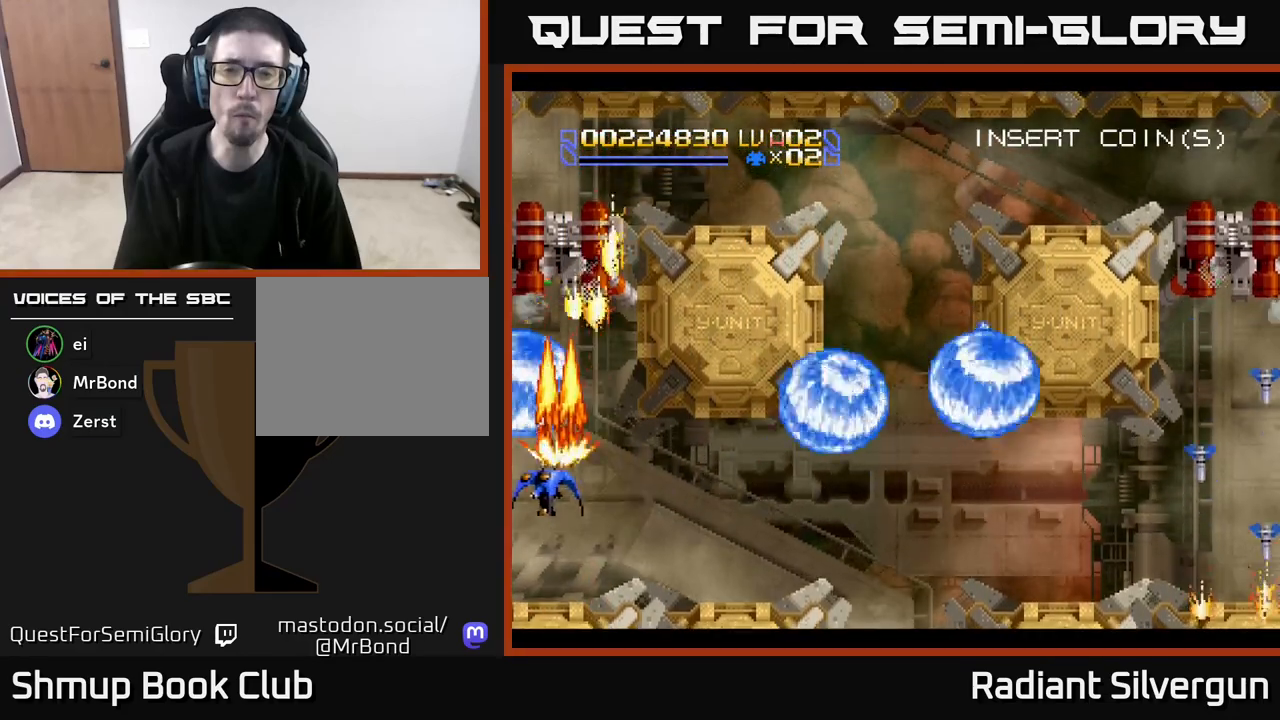
{"buttons": ["A", "DPAD_LEFT"], "left_stick": "center", "events": [[283, "DPAD_RIGHT", "down"], [317, "DPAD_UP", "up"], [367, "DPAD_RIGHT", "up"], [400, "DPAD_UP", "down"], [417, "DPAD_LEFT", "down"], [467, "DPAD_UP", "up"]]}
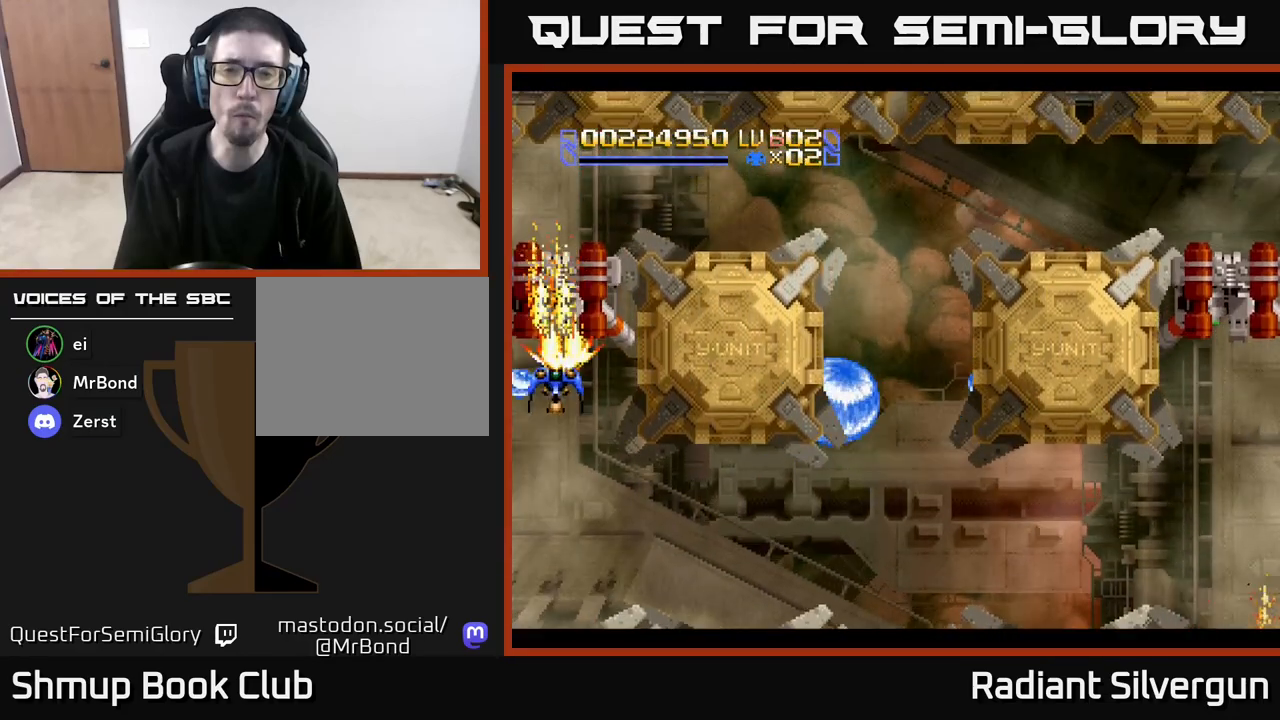
{"buttons": ["A", "DPAD_DOWN", "DPAD_RIGHT"], "left_stick": "center", "events": [[17, "DPAD_LEFT", "up"], [33, "DPAD_DOWN", "down"], [400, "DPAD_RIGHT", "down"]]}
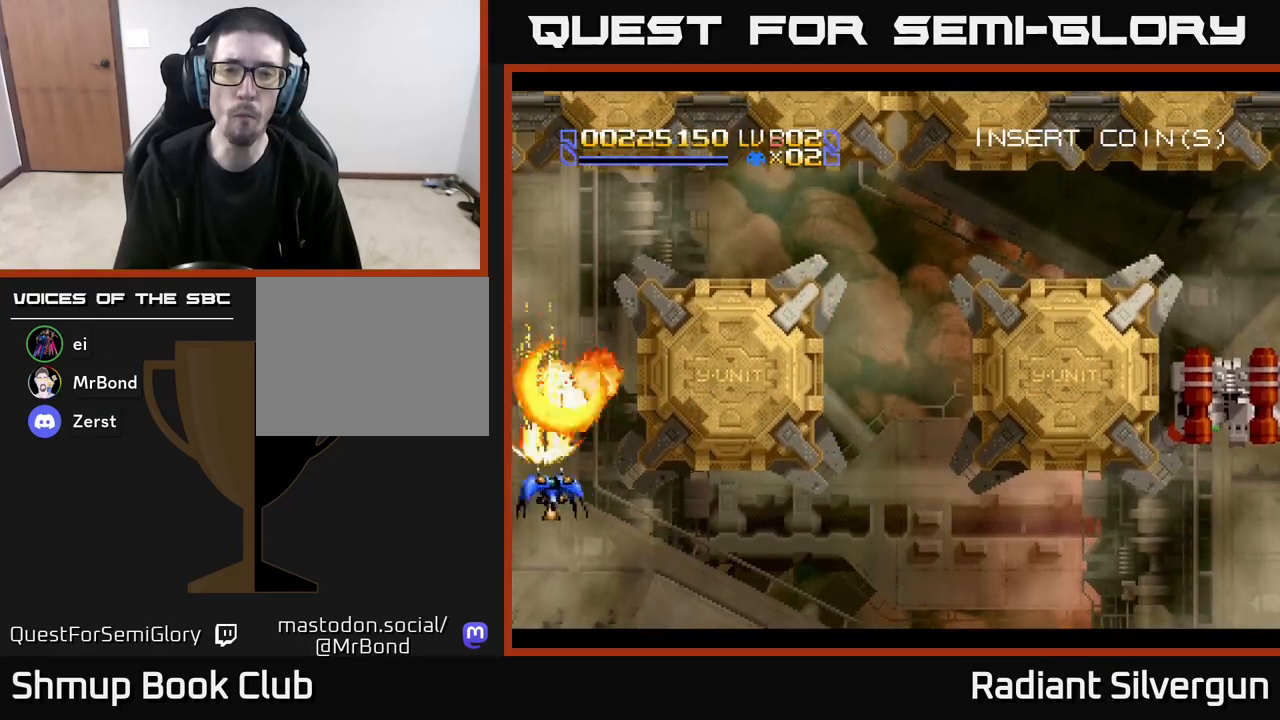
{"buttons": ["DPAD_UP", "DPAD_LEFT"], "left_stick": "center", "events": [[67, "DPAD_RIGHT", "up"], [233, "DPAD_RIGHT", "down"], [267, "DPAD_DOWN", "up"], [417, "DPAD_UP", "down"], [433, "DPAD_RIGHT", "up"], [467, "A", "up"], [483, "DPAD_LEFT", "down"]]}
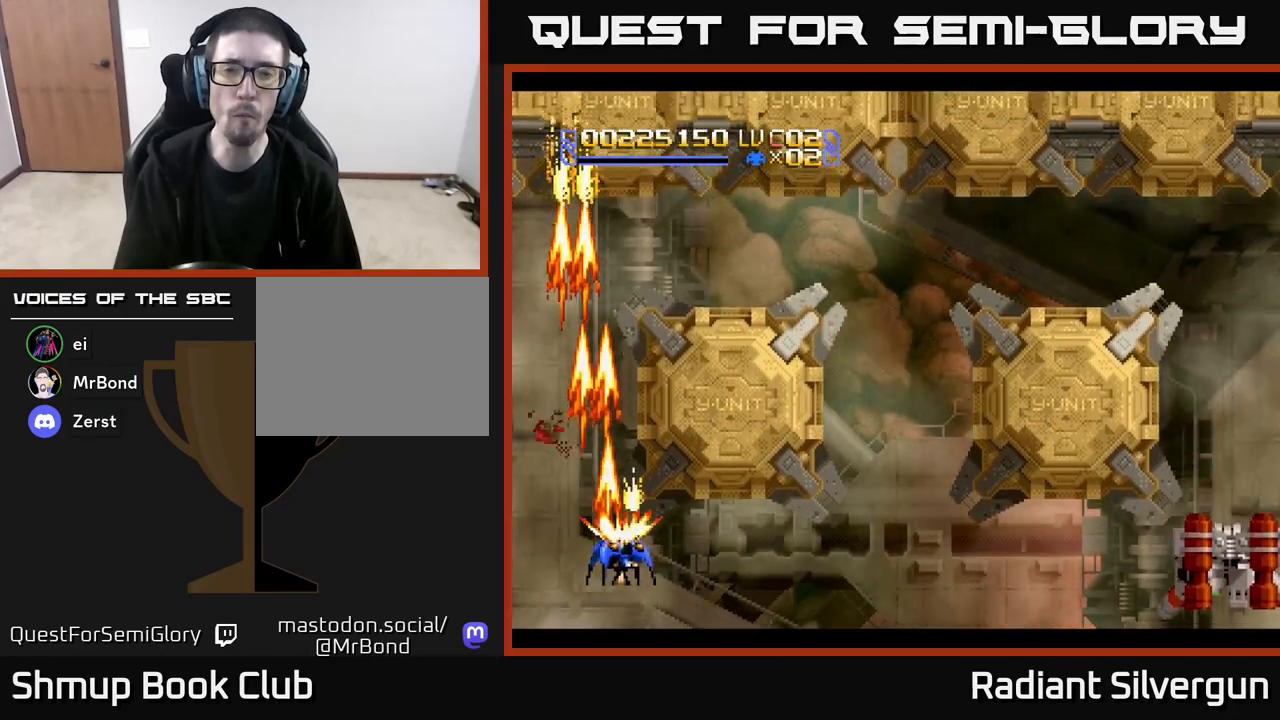
{"buttons": ["A", "DPAD_UP"], "left_stick": "center", "events": [[33, "B", "down"], [150, "DPAD_LEFT", "up"], [333, "B", "up"], [417, "A", "down"]]}
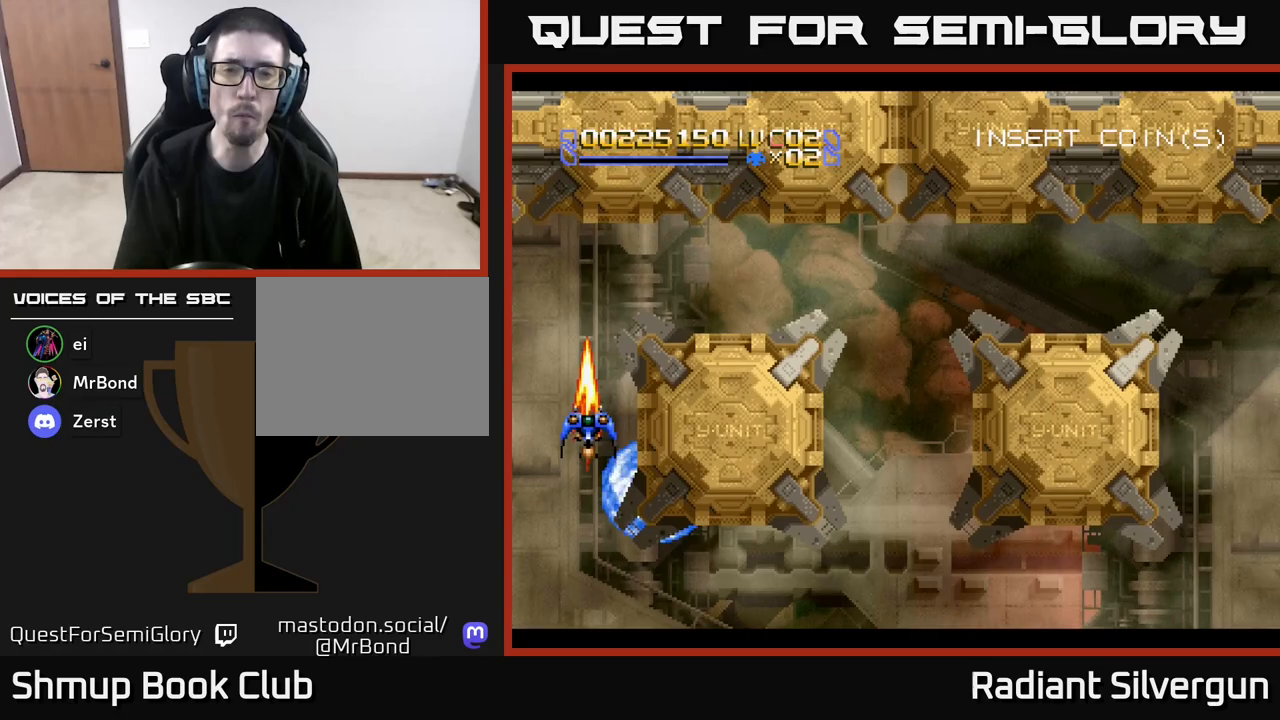
{"buttons": ["B", "DPAD_RIGHT"], "left_stick": "center", "events": [[317, "DPAD_RIGHT", "down"], [333, "DPAD_UP", "up"], [350, "A", "up"], [367, "B", "down"]]}
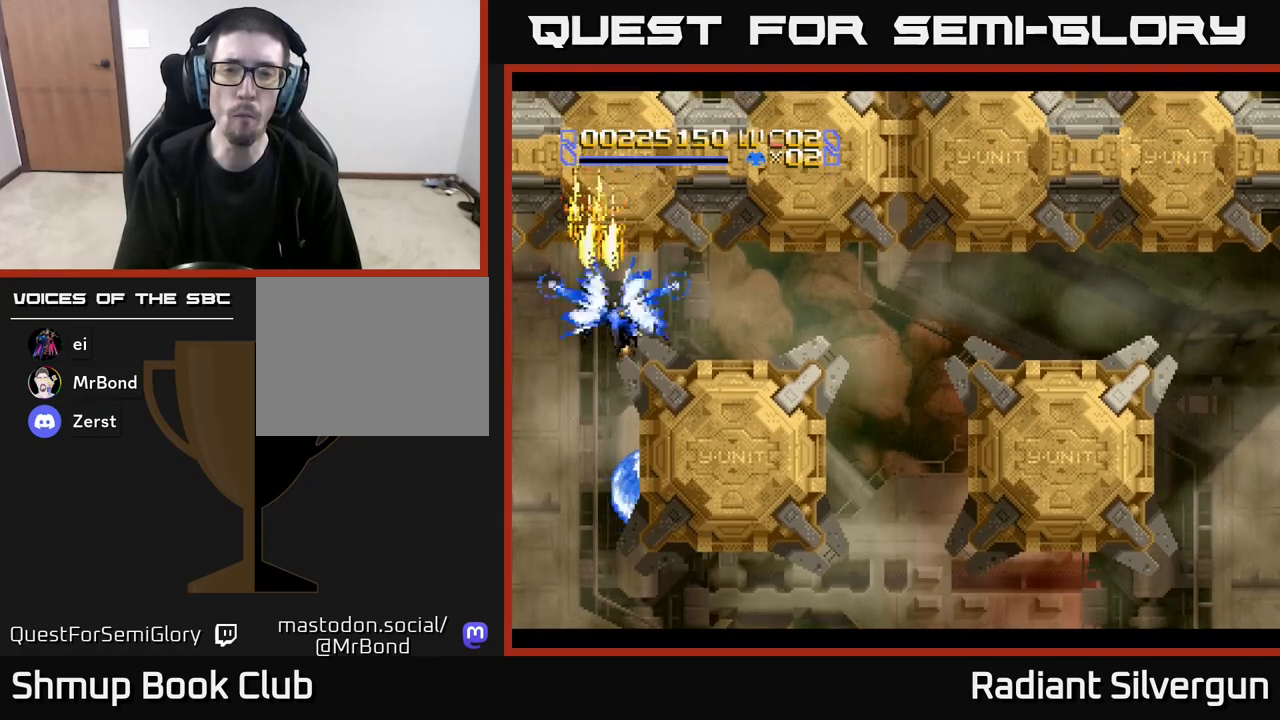
{"buttons": ["B", "DPAD_RIGHT"], "left_stick": "center", "events": [[267, "B", "up"], [333, "B", "down"], [367, "DPAD_DOWN", "down"], [500, "DPAD_DOWN", "up"]]}
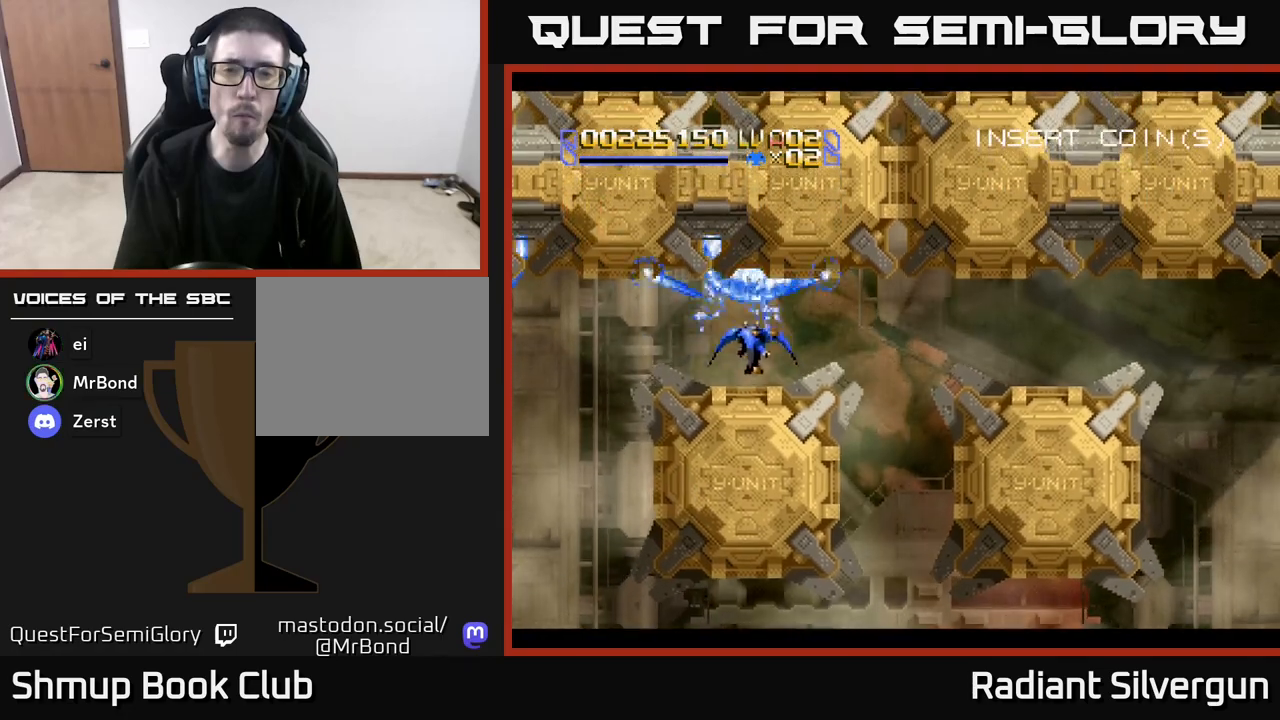
{"buttons": ["A", "DPAD_DOWN", "DPAD_RIGHT"], "left_stick": "center", "events": [[50, "B", "up"], [133, "A", "down"], [483, "DPAD_DOWN", "down"]]}
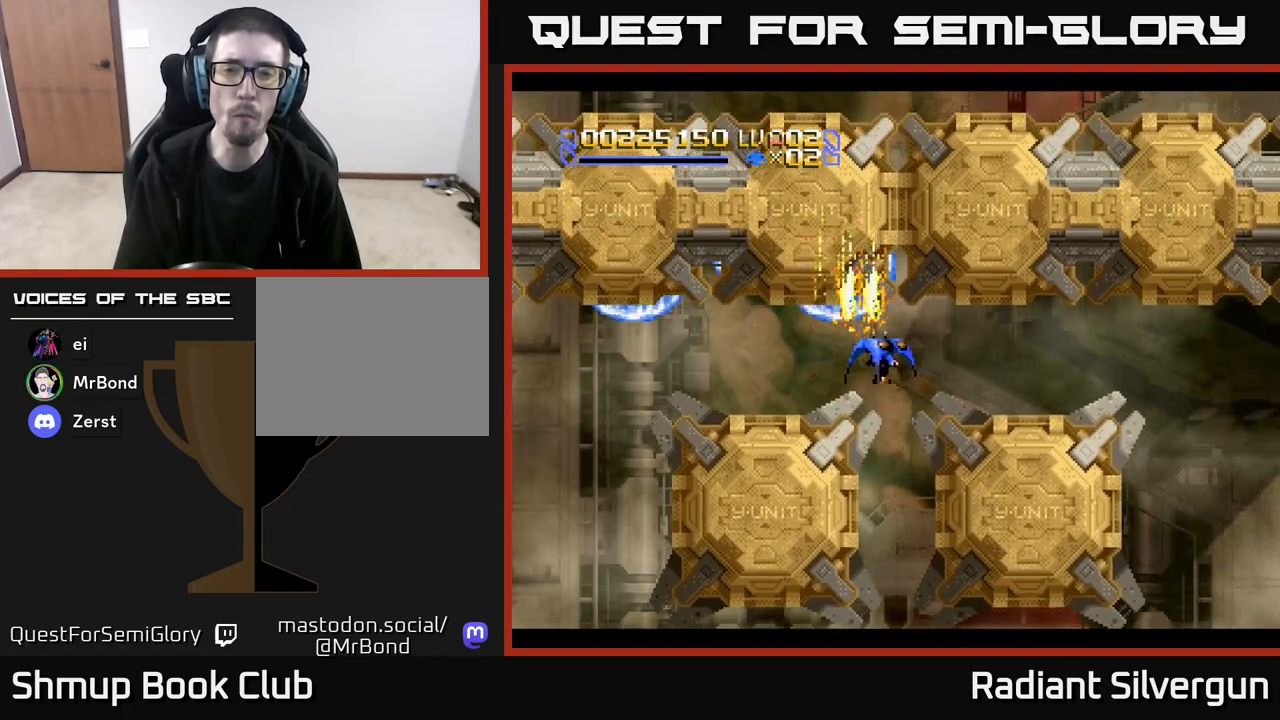
{"buttons": ["A"], "left_stick": "center", "events": [[17, "DPAD_RIGHT", "up"], [50, "A", "up"], [100, "A", "down"], [167, "DPAD_DOWN", "up"]]}
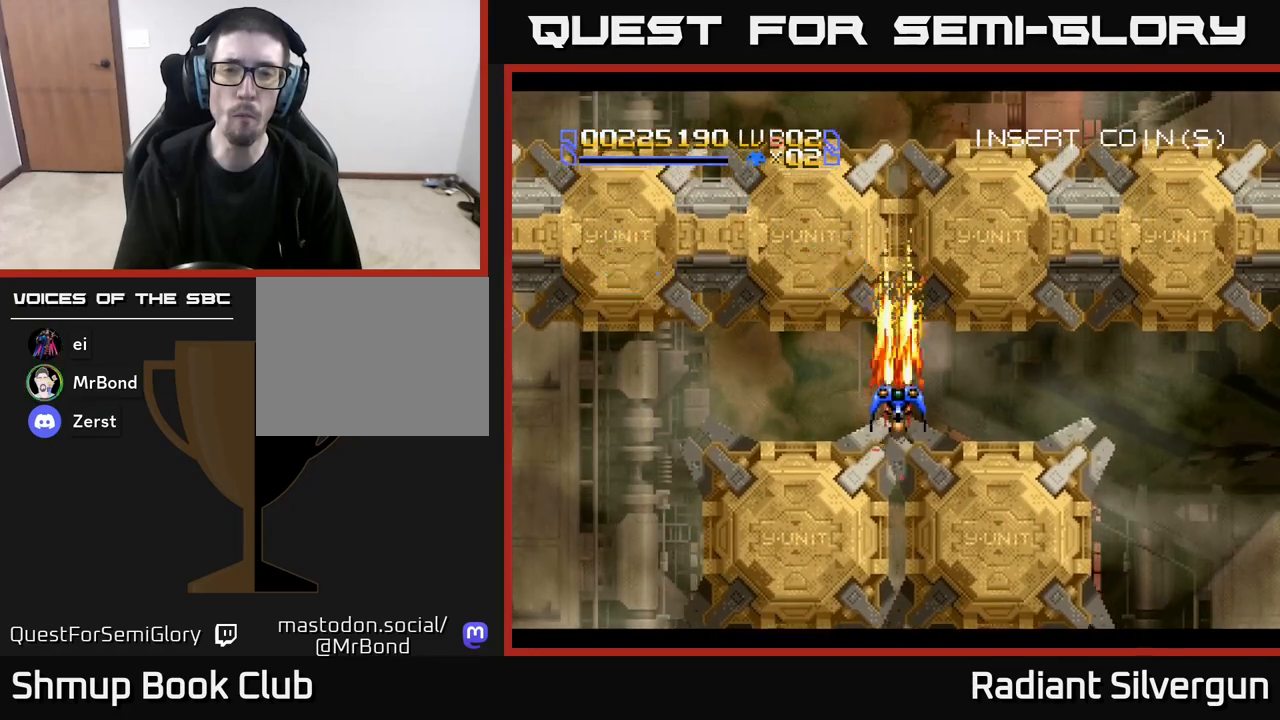
{"buttons": ["A"], "left_stick": "center", "events": [[333, "DPAD_DOWN", "down"], [417, "DPAD_DOWN", "up"]]}
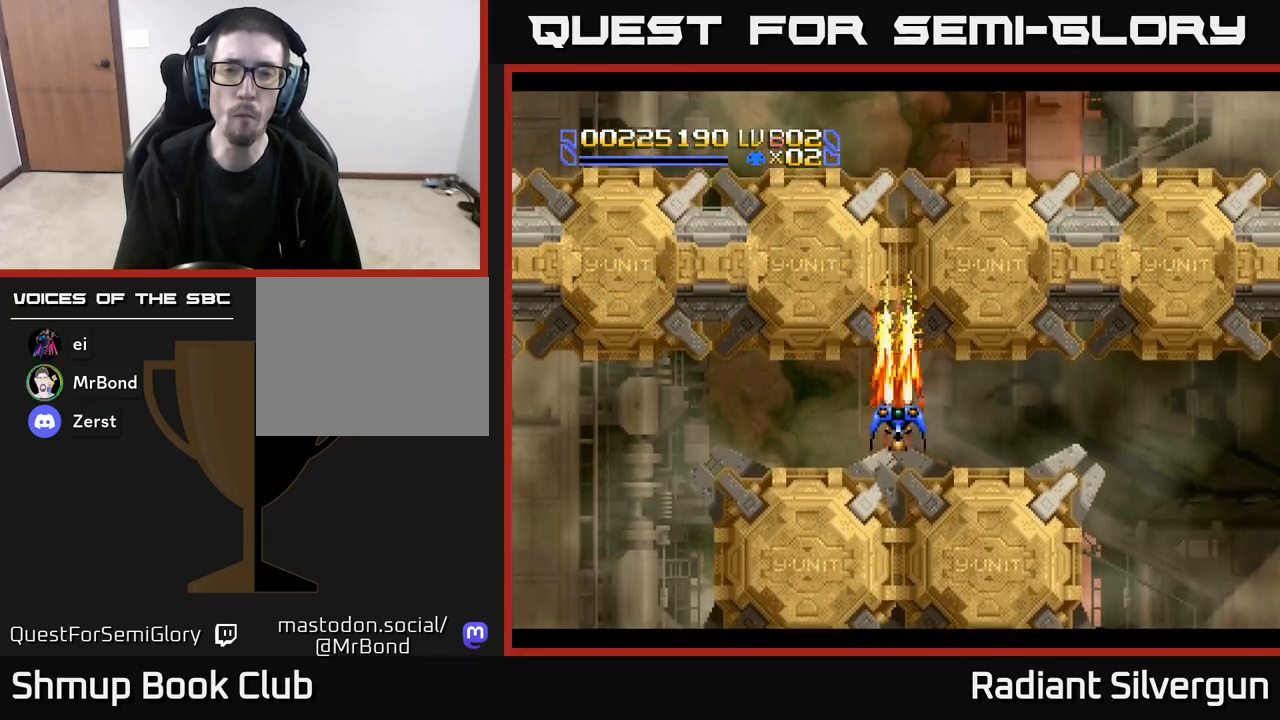
{"buttons": ["A"], "left_stick": "center", "events": [[333, "DPAD_DOWN", "down"], [450, "DPAD_DOWN", "up"]]}
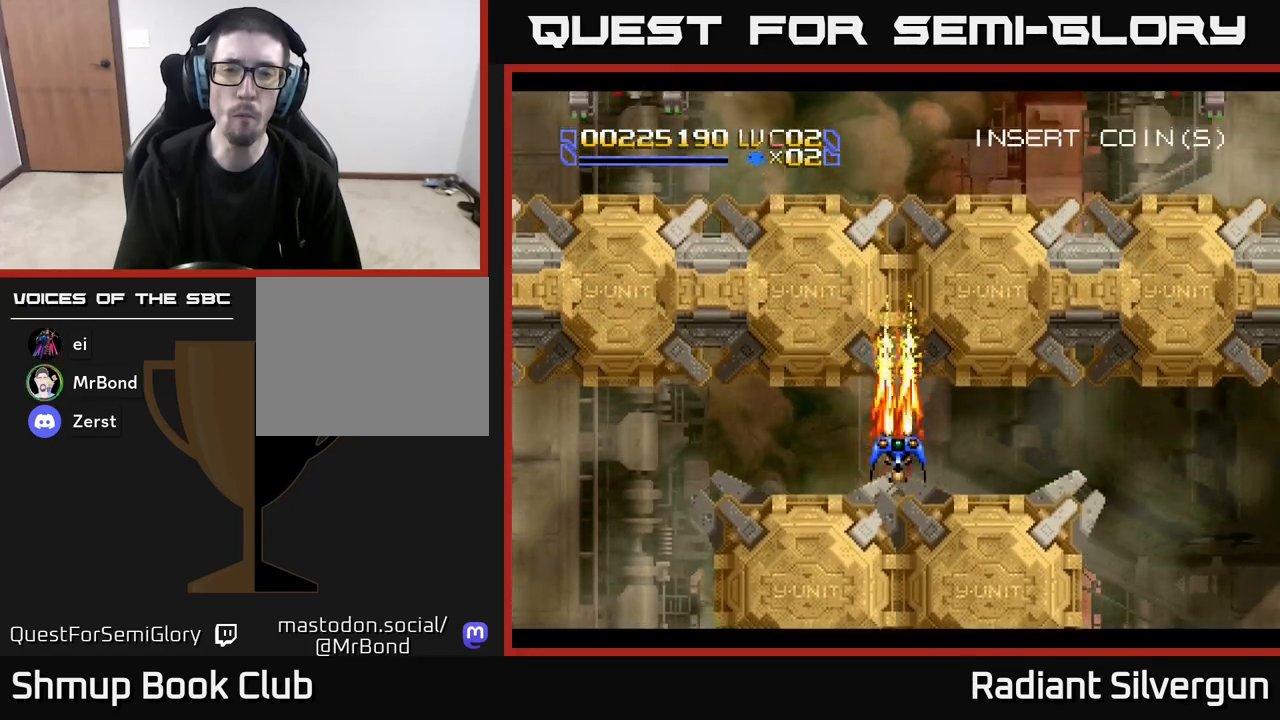
{"buttons": ["A"], "left_stick": "center", "events": [[233, "DPAD_DOWN", "down"], [350, "DPAD_DOWN", "up"]]}
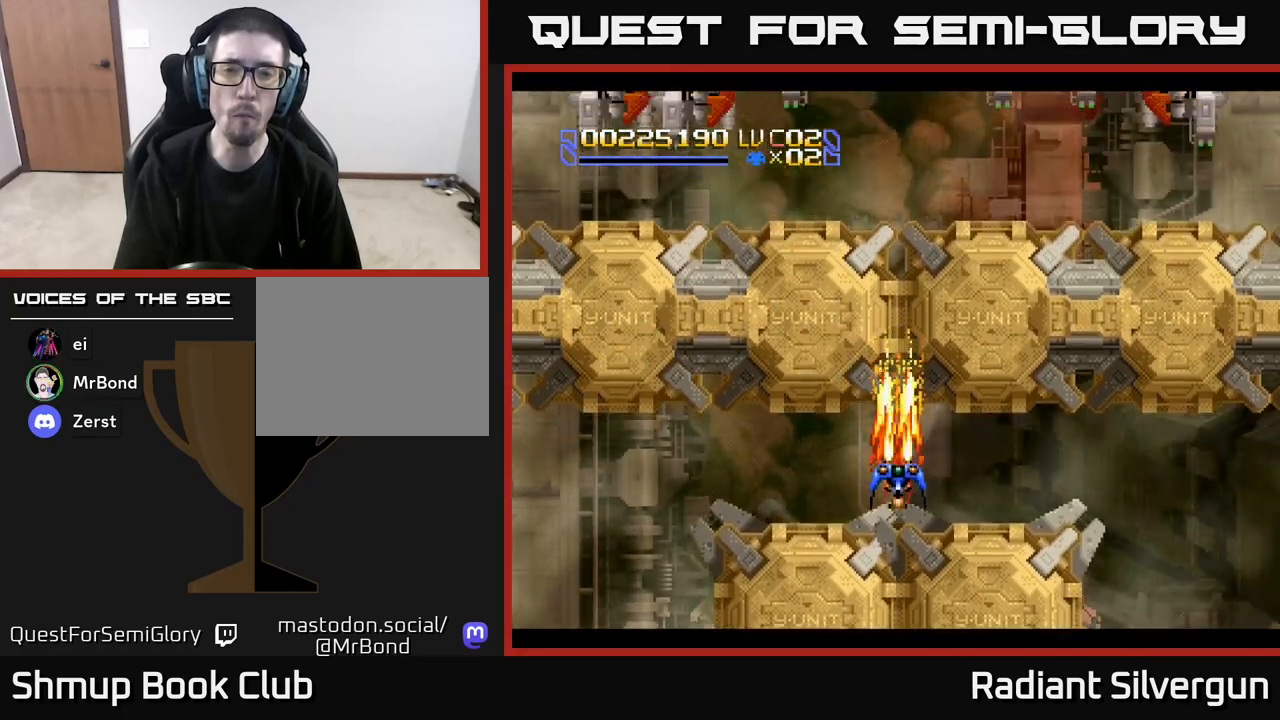
{"buttons": ["A"], "left_stick": "center", "events": [[317, "DPAD_DOWN", "down"], [400, "DPAD_DOWN", "up"]]}
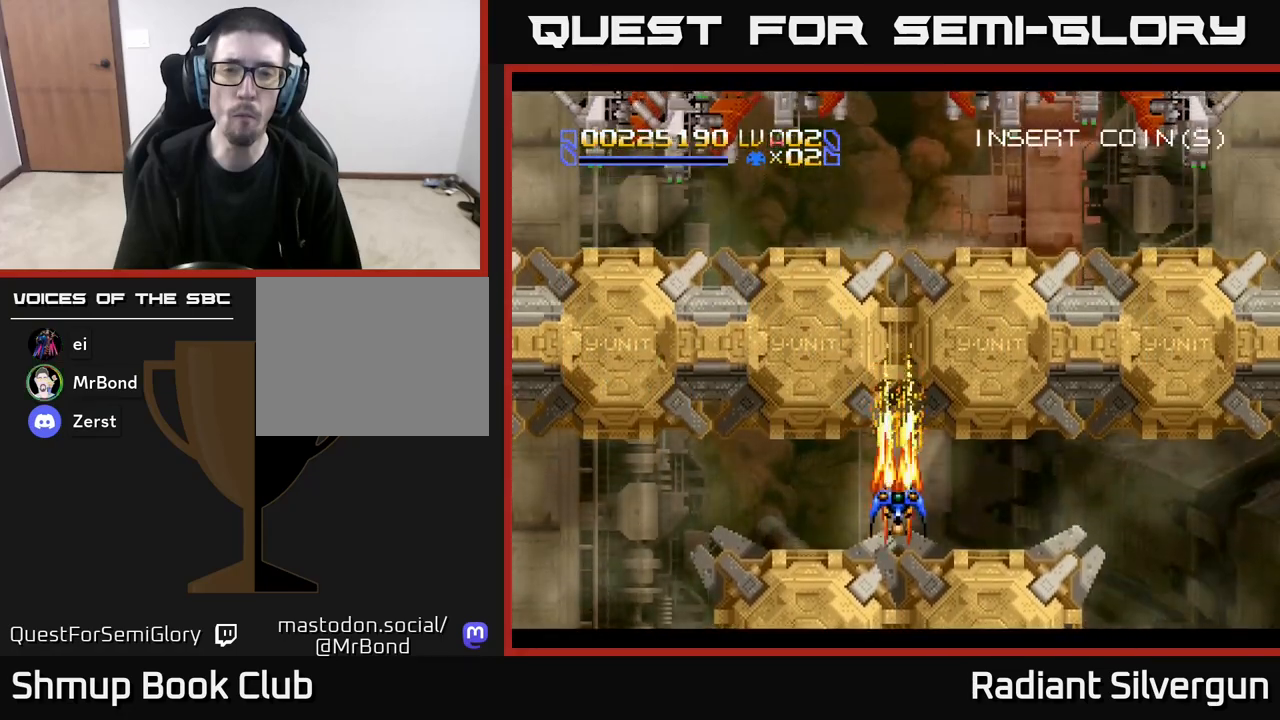
{"buttons": ["A"], "left_stick": "center", "events": [[233, "DPAD_DOWN", "down"], [350, "DPAD_DOWN", "up"]]}
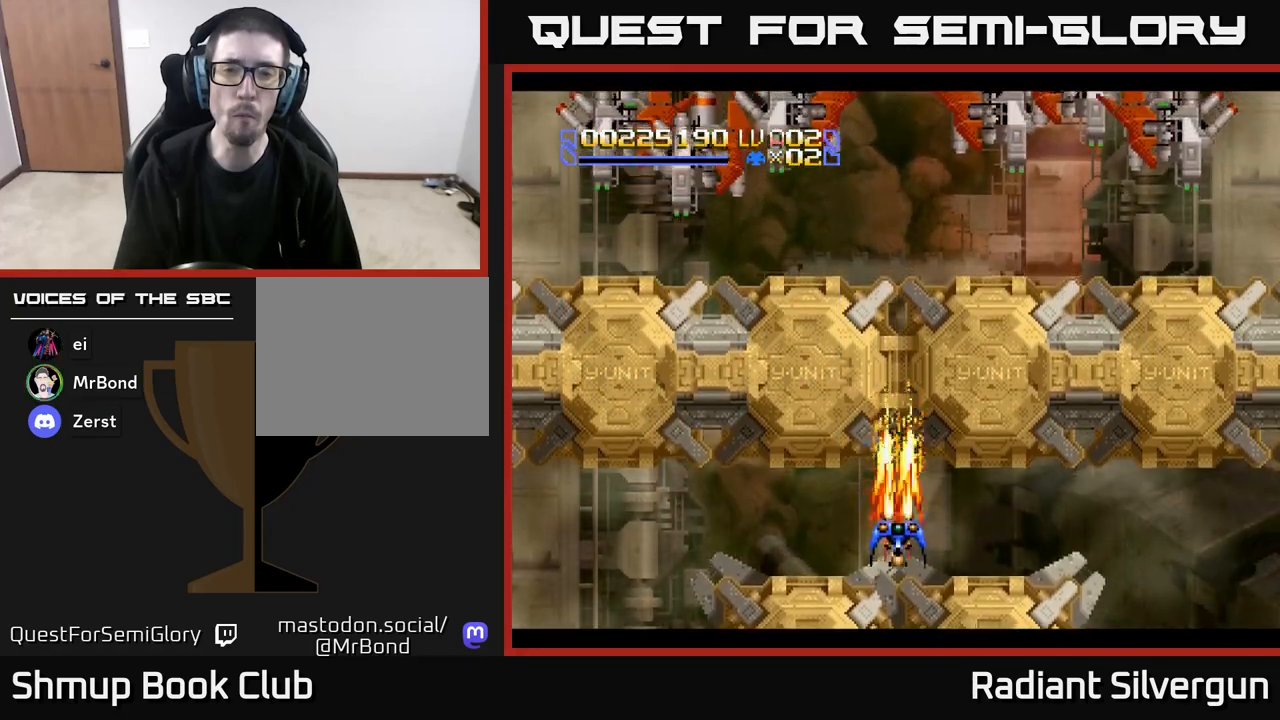
{"buttons": ["A"], "left_stick": "center", "events": [[350, "DPAD_DOWN", "down"], [433, "DPAD_DOWN", "up"]]}
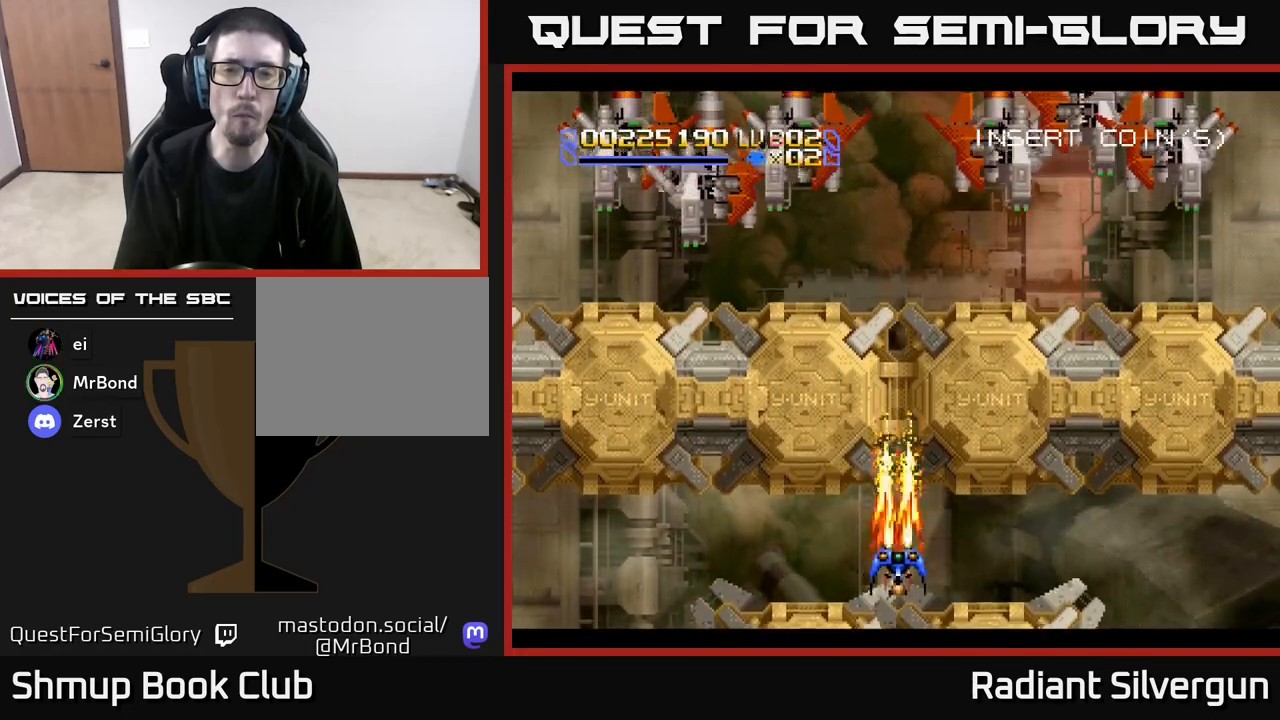
{"buttons": [], "left_stick": "center", "events": [[233, "A", "up"]]}
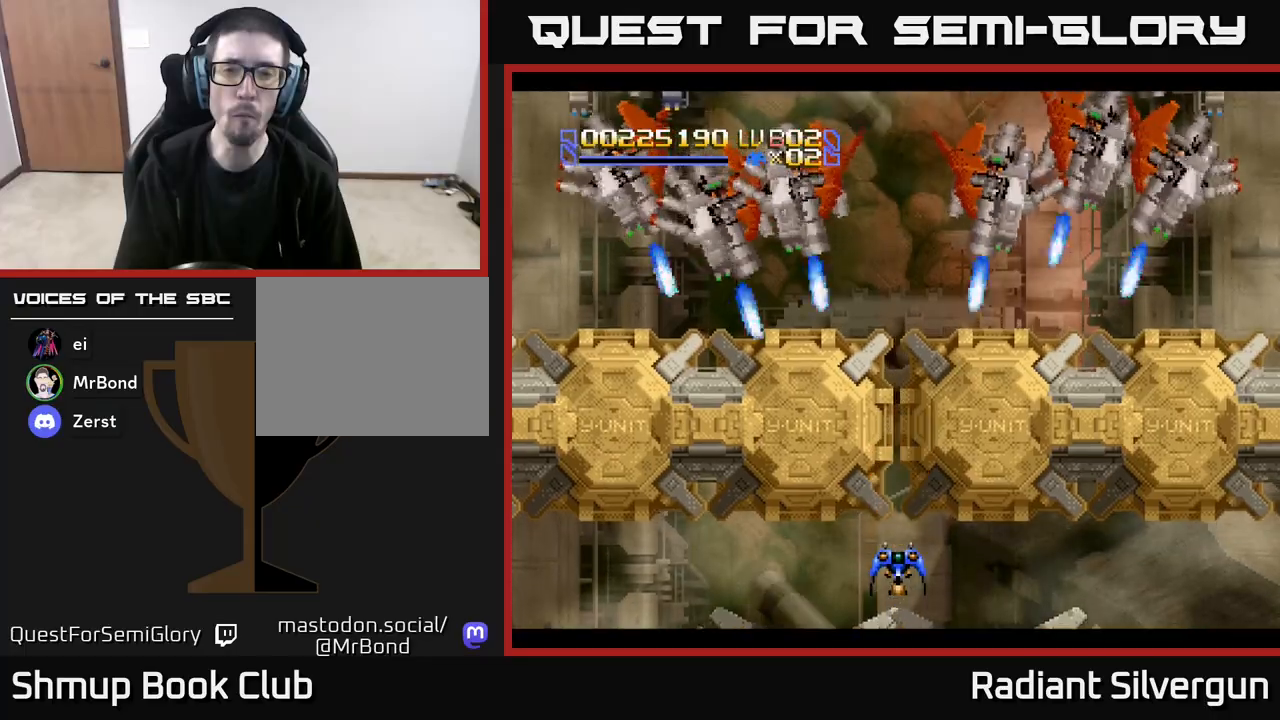
{"buttons": ["DPAD_UP"], "left_stick": "center", "events": [[300, "DPAD_DOWN", "down"], [383, "DPAD_DOWN", "up"], [500, "DPAD_UP", "down"]]}
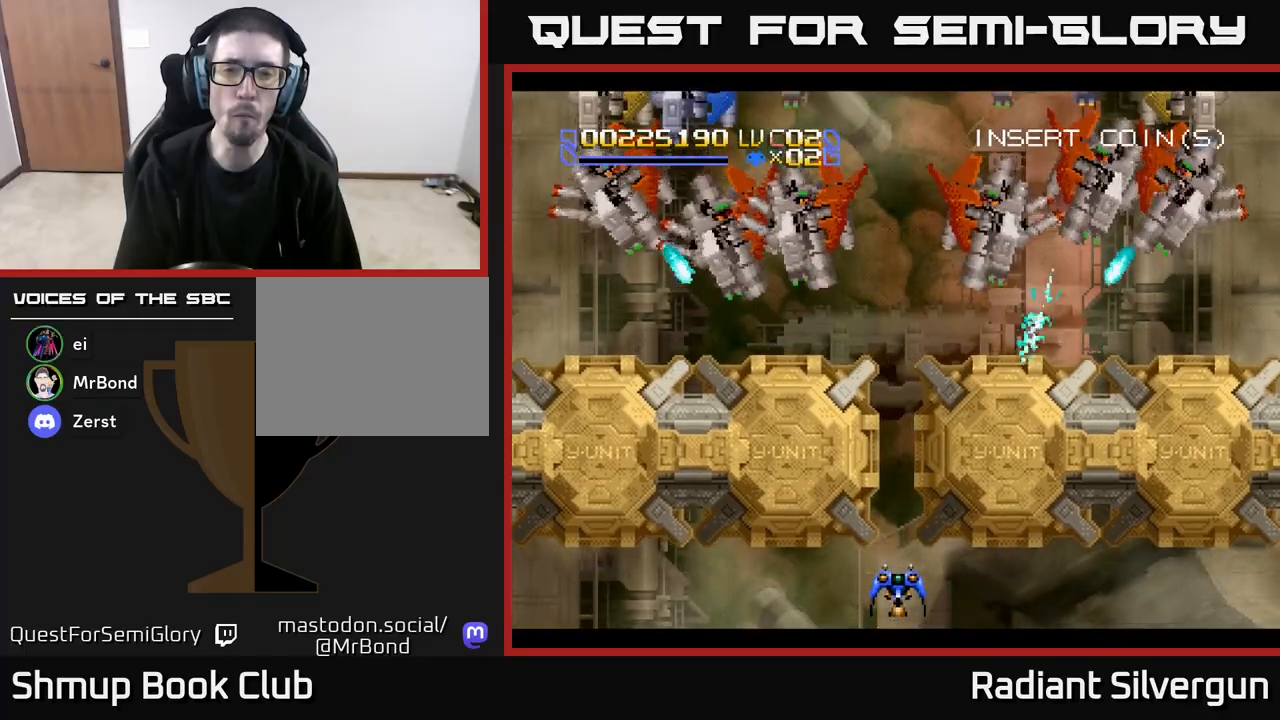
{"buttons": ["DPAD_UP"], "left_stick": "center", "events": []}
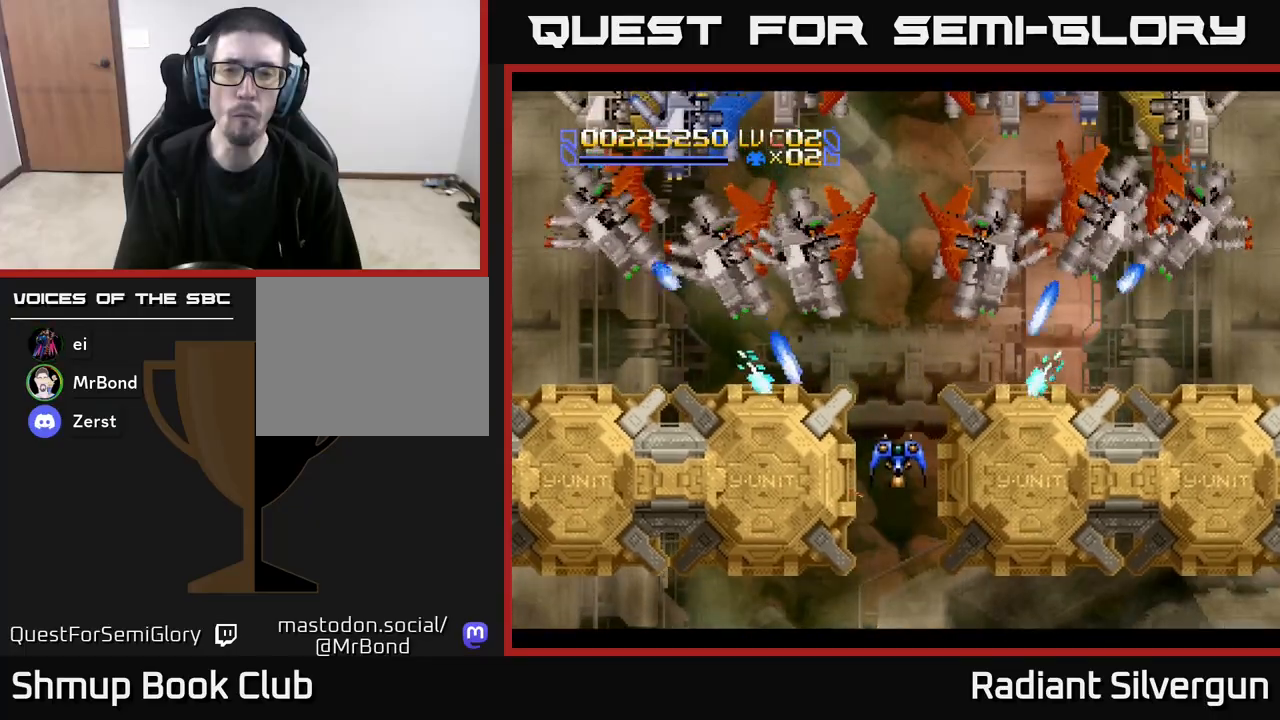
{"buttons": ["B", "DPAD_DOWN"], "left_stick": "center", "events": [[100, "B", "down"], [333, "B", "up"], [417, "DPAD_UP", "up"], [433, "B", "down"], [500, "DPAD_DOWN", "down"]]}
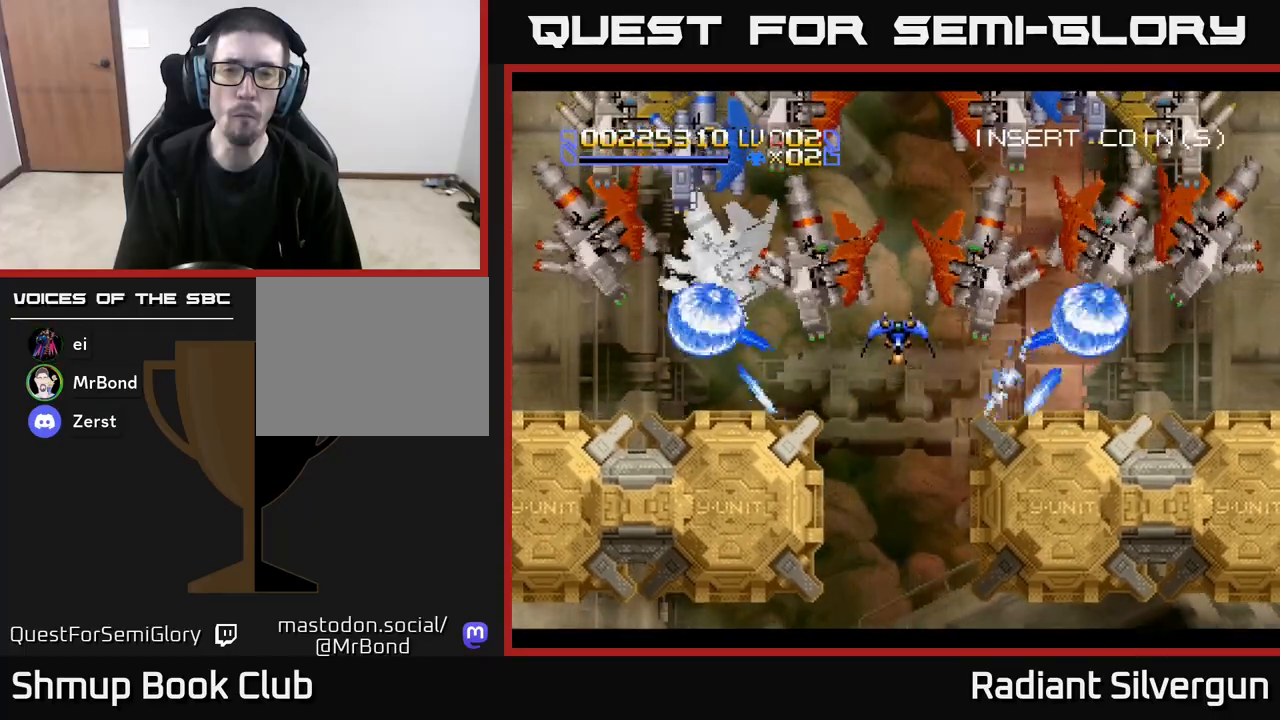
{"buttons": ["B"], "left_stick": "center", "events": [[167, "DPAD_DOWN", "up"], [250, "B", "up"], [333, "B", "down"]]}
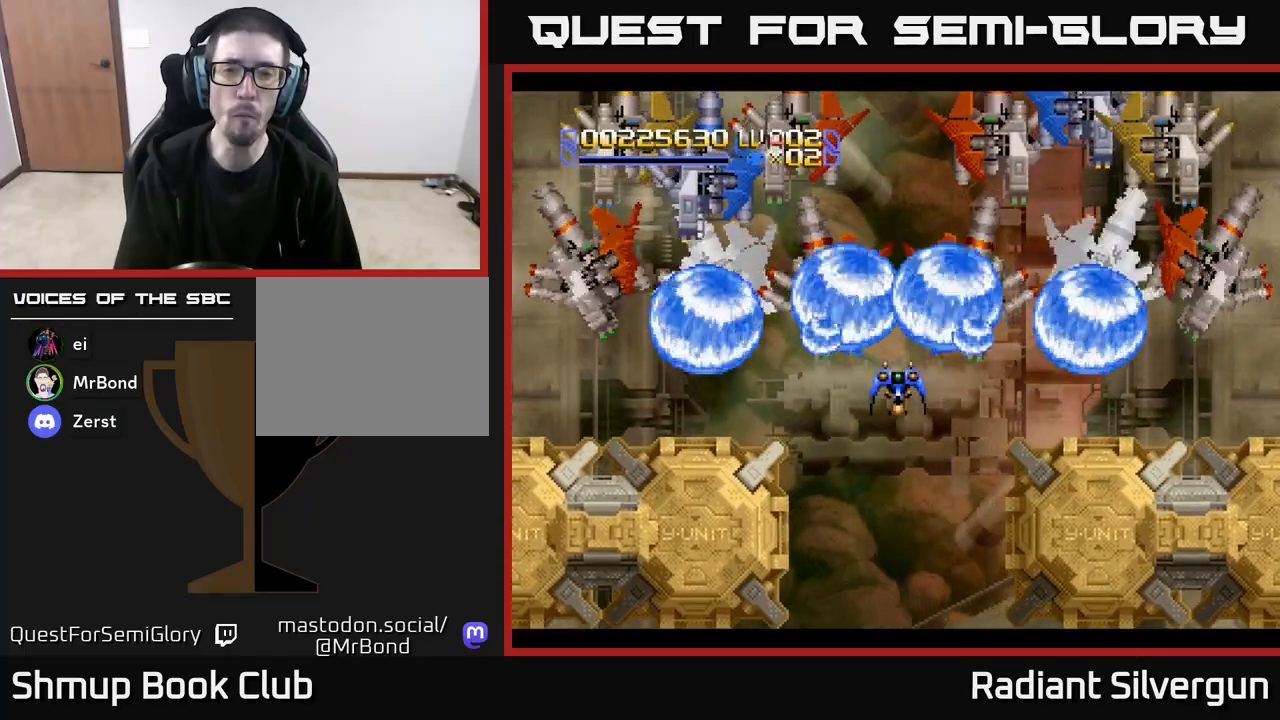
{"buttons": [], "left_stick": "center", "events": [[33, "DPAD_DOWN", "down"], [100, "B", "up"], [183, "DPAD_DOWN", "up"], [200, "B", "down"], [383, "DPAD_DOWN", "down"], [467, "DPAD_DOWN", "up"], [500, "B", "up"]]}